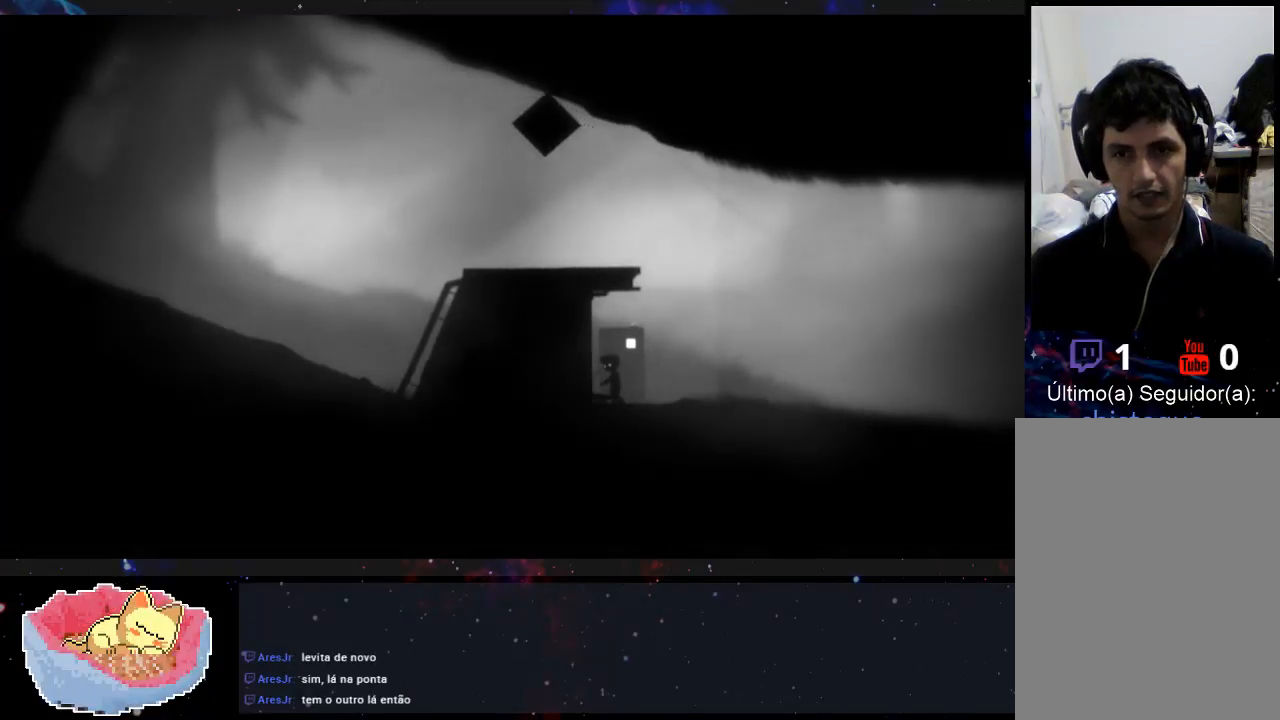
Gameplay with a controller (Xbox layout); each line is a JSON object with the inputs held at the frame after it. "events" lists button and stick changes between this image and that frame as [ms after this image, input, new state], when the widget could be followed in between. Not read: L3 R3.
{"buttons": [], "left_stick": "center", "right_stick": "center", "events": []}
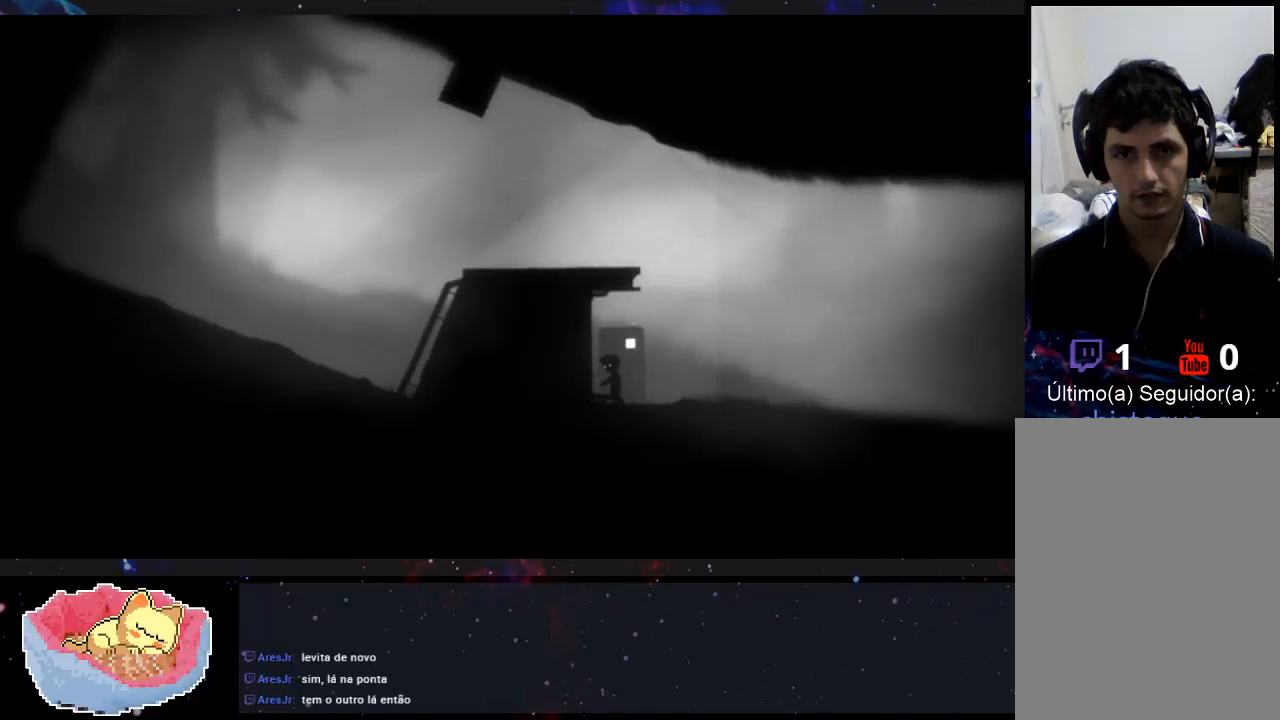
{"buttons": [], "left_stick": "center", "right_stick": "center", "events": []}
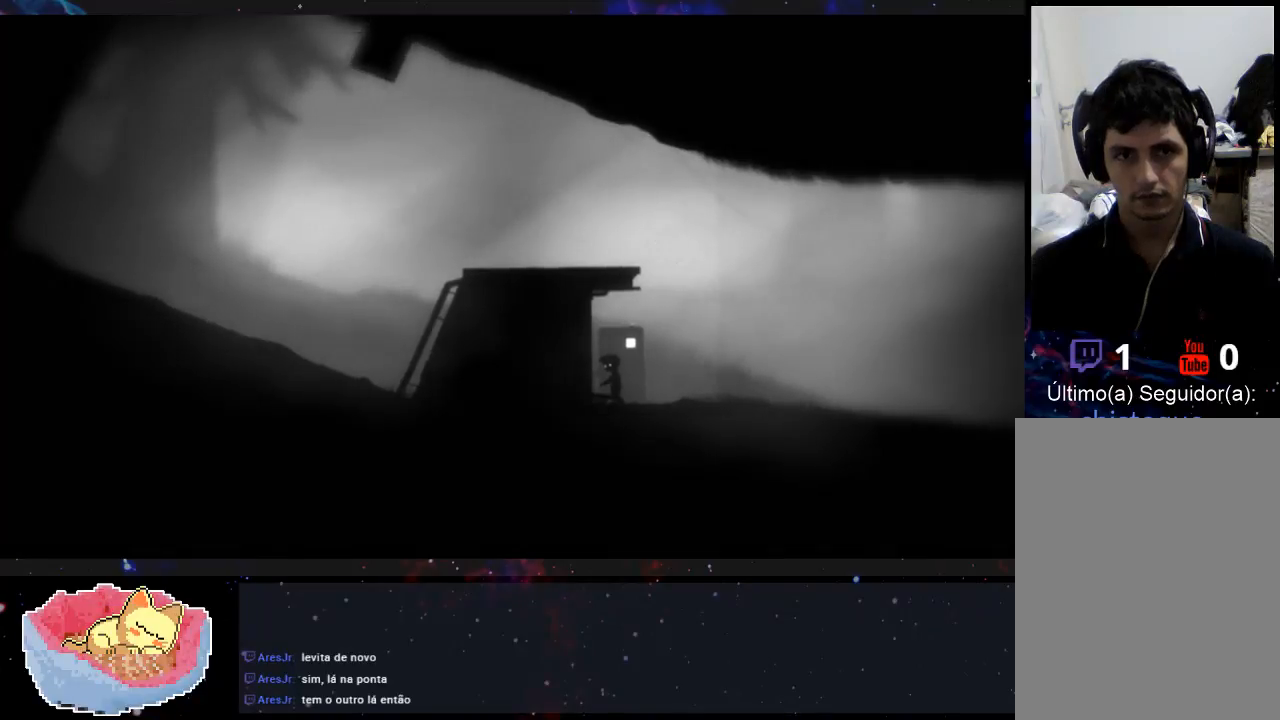
{"buttons": ["X"], "left_stick": "center", "right_stick": "center", "events": [[400, "X", "down"]]}
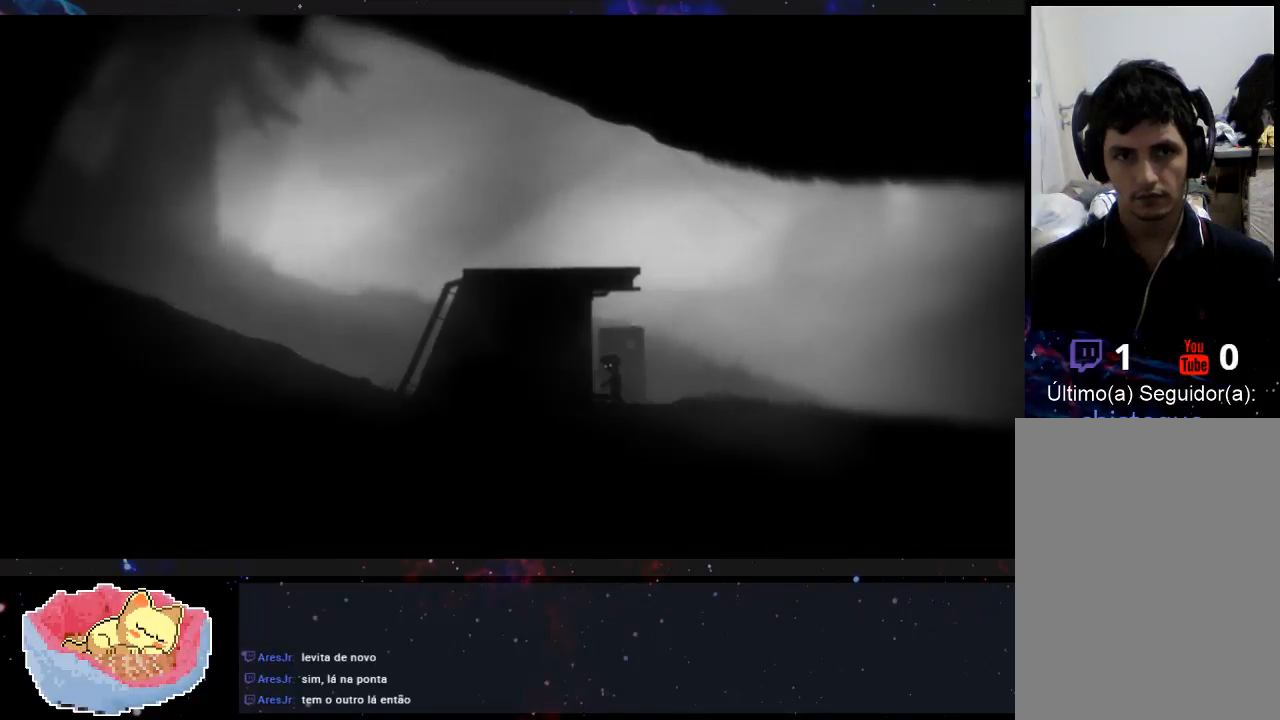
{"buttons": [], "left_stick": "center", "right_stick": "center", "events": [[67, "X", "up"]]}
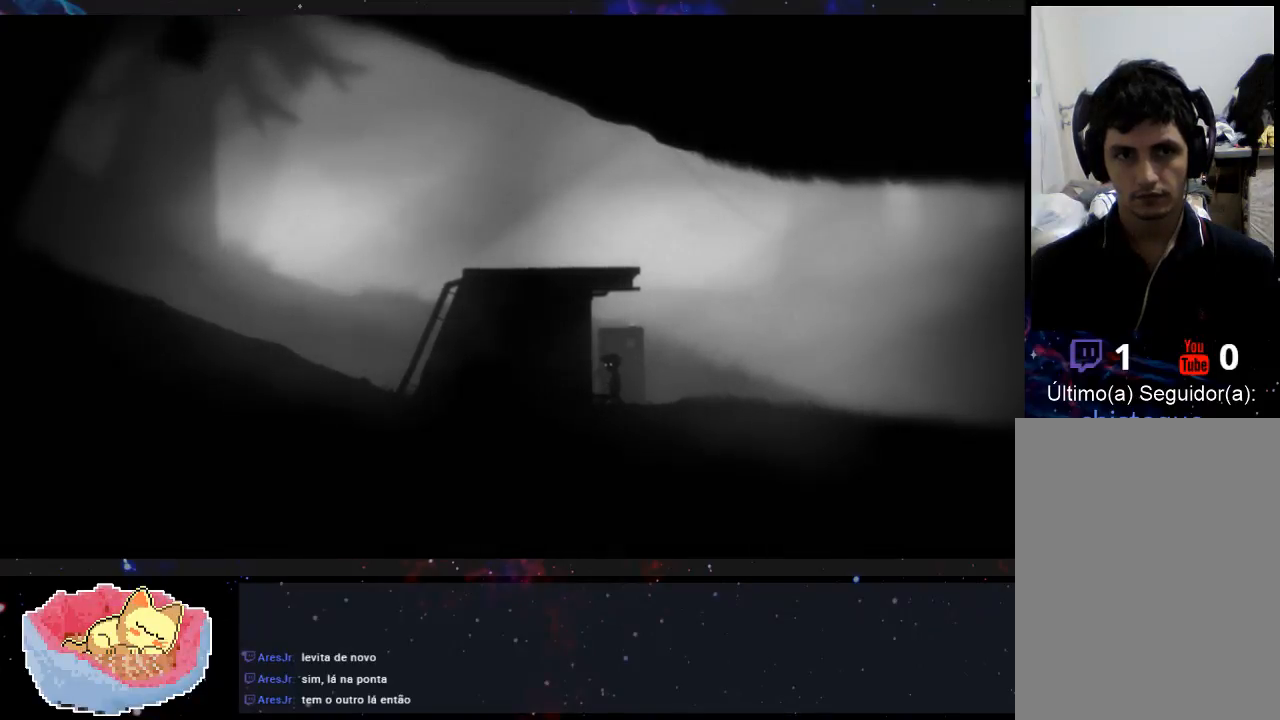
{"buttons": [], "left_stick": "center", "right_stick": "center", "events": []}
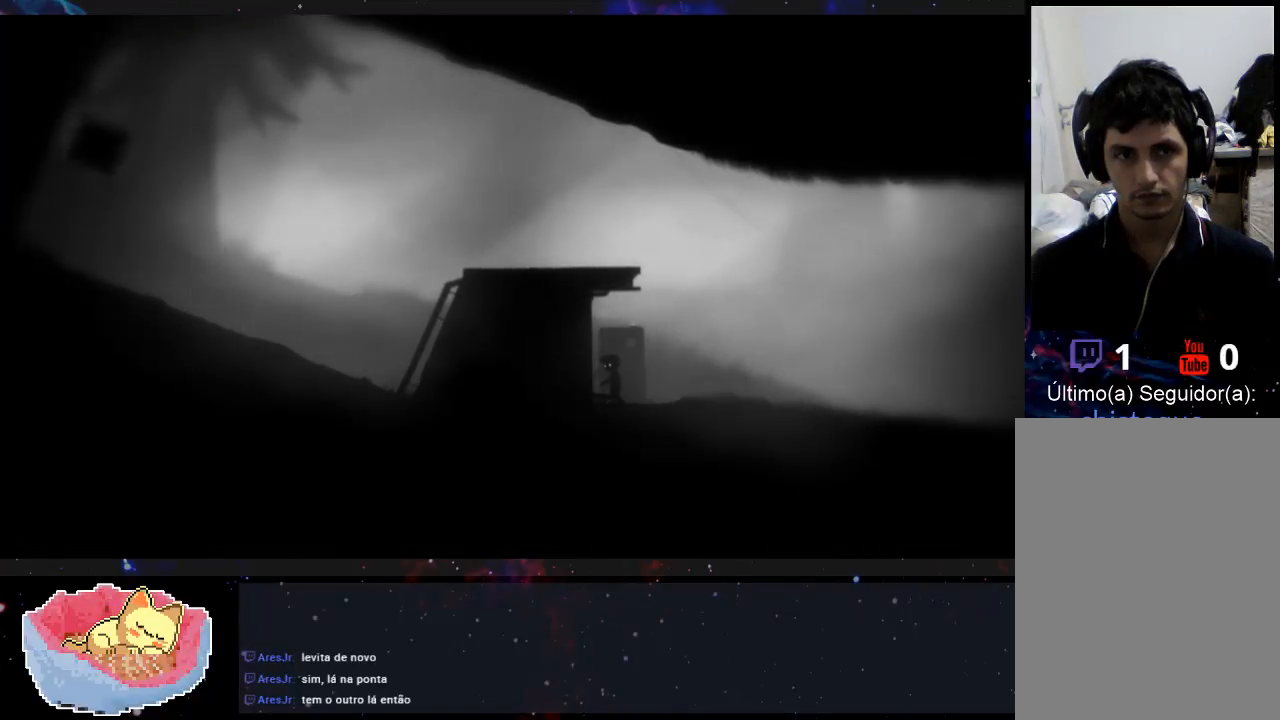
{"buttons": [], "left_stick": "left", "right_stick": "center", "events": [[67, "left_stick", "left"]]}
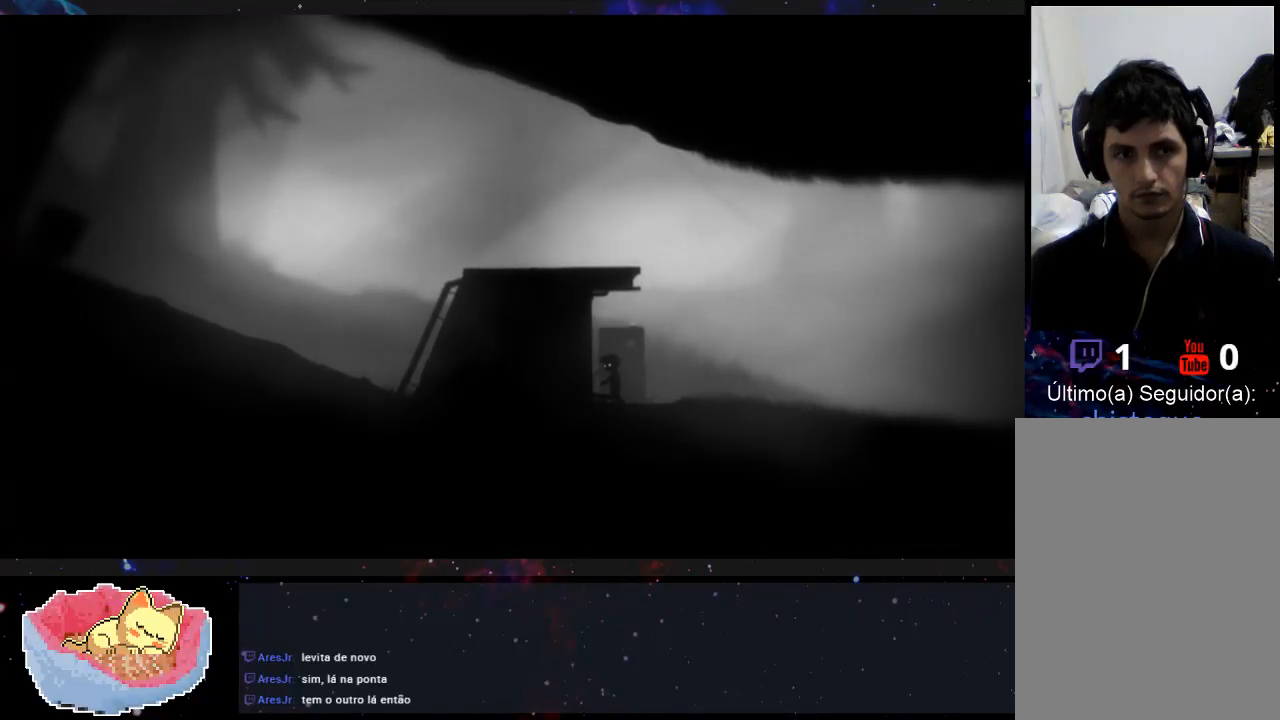
{"buttons": [], "left_stick": "left", "right_stick": "center", "events": []}
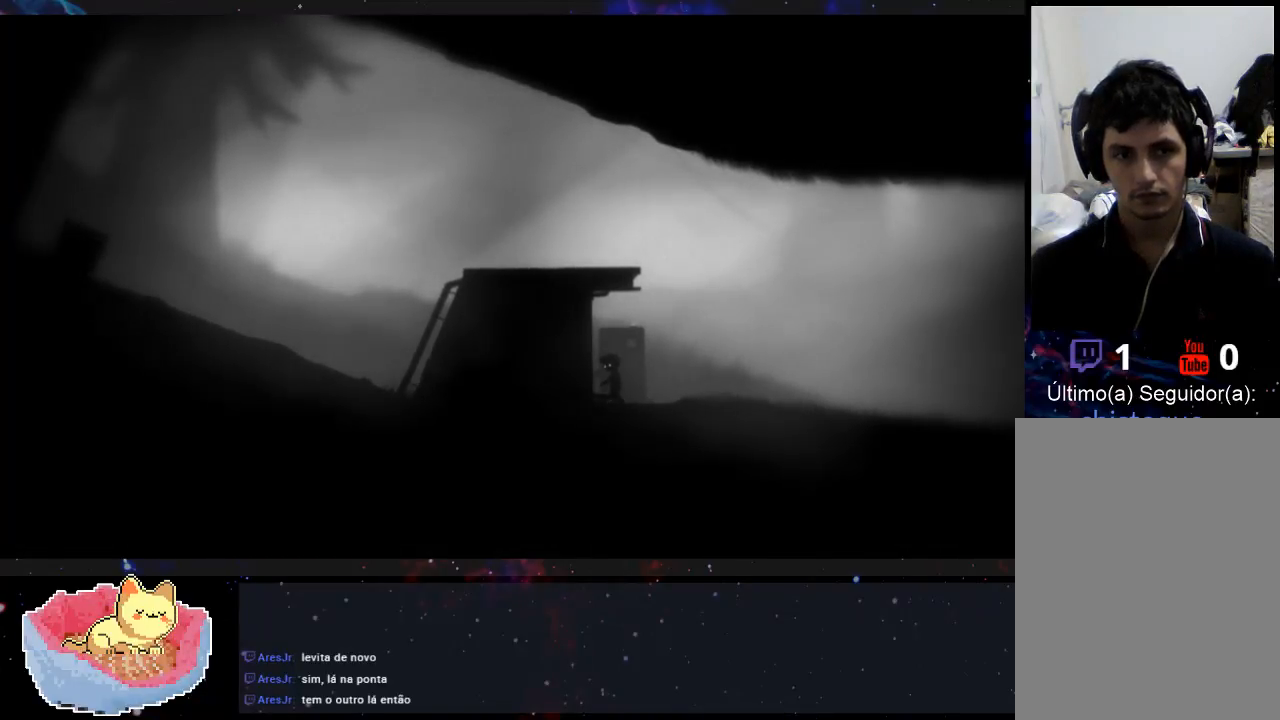
{"buttons": [], "left_stick": "left", "right_stick": "center", "events": []}
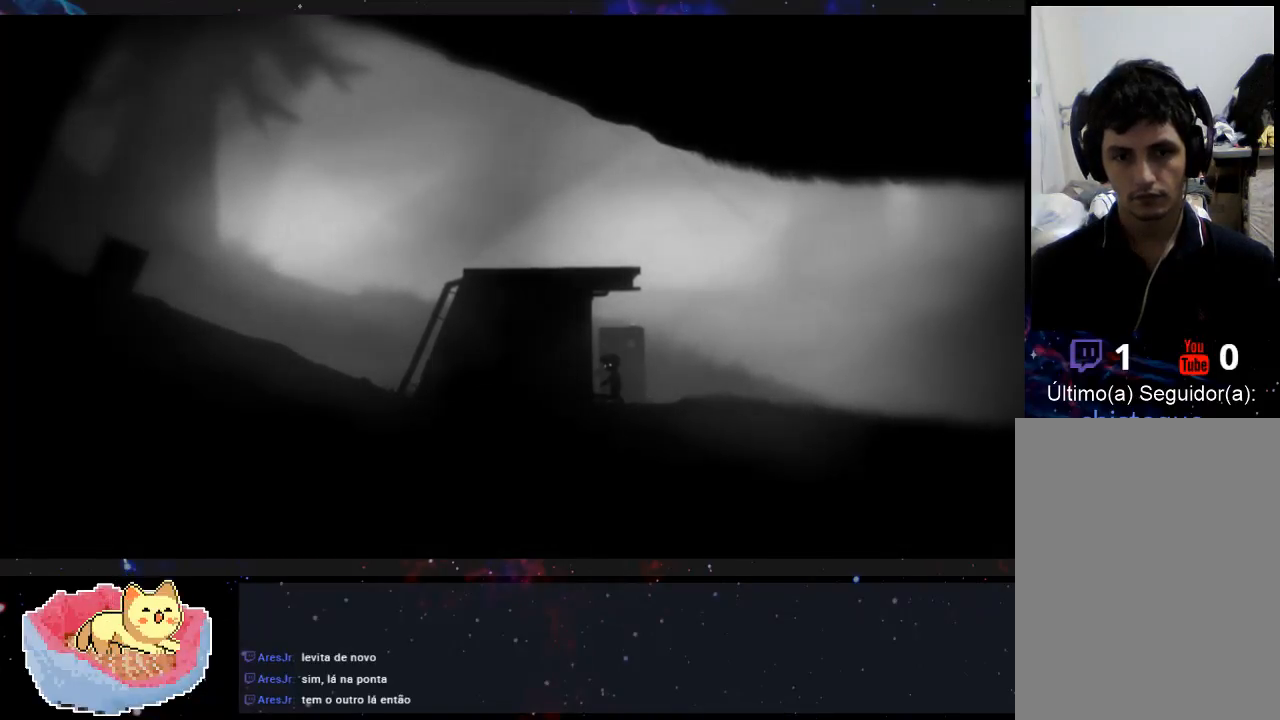
{"buttons": [], "left_stick": "left", "right_stick": "center", "events": []}
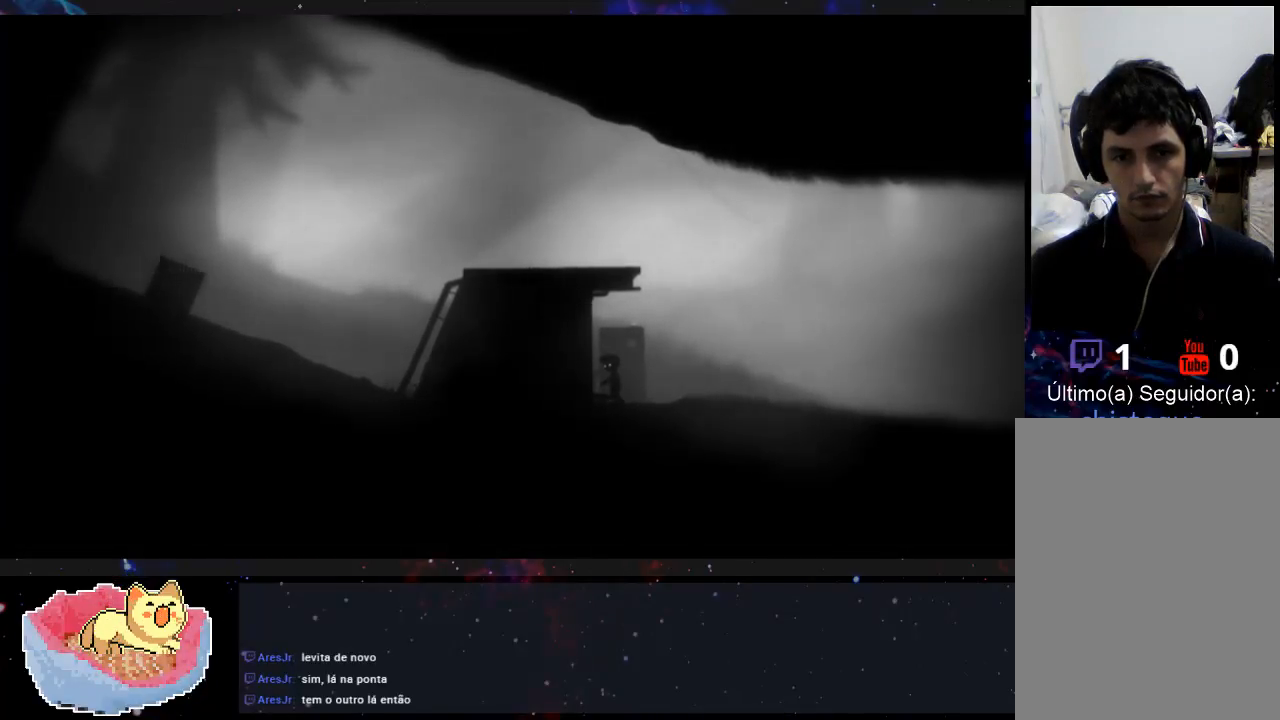
{"buttons": [], "left_stick": "left", "right_stick": "center", "events": []}
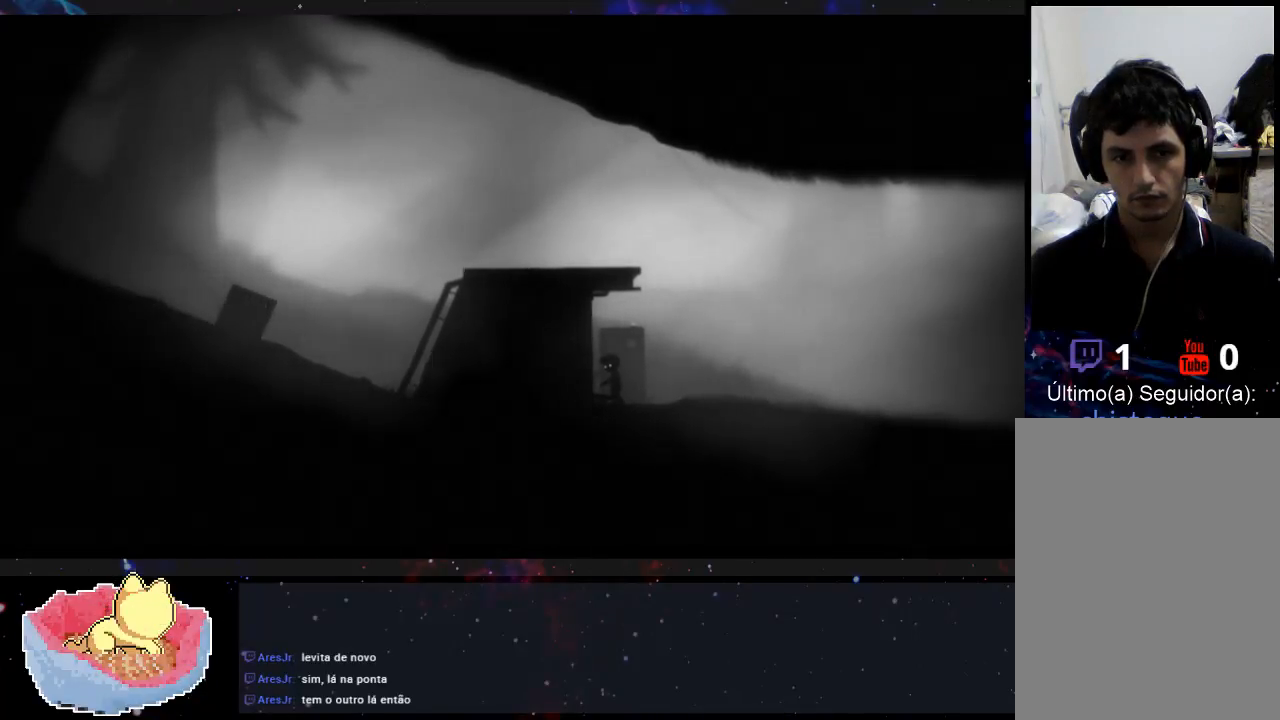
{"buttons": [], "left_stick": "left", "right_stick": "center", "events": [[100, "X", "down"], [267, "X", "up"]]}
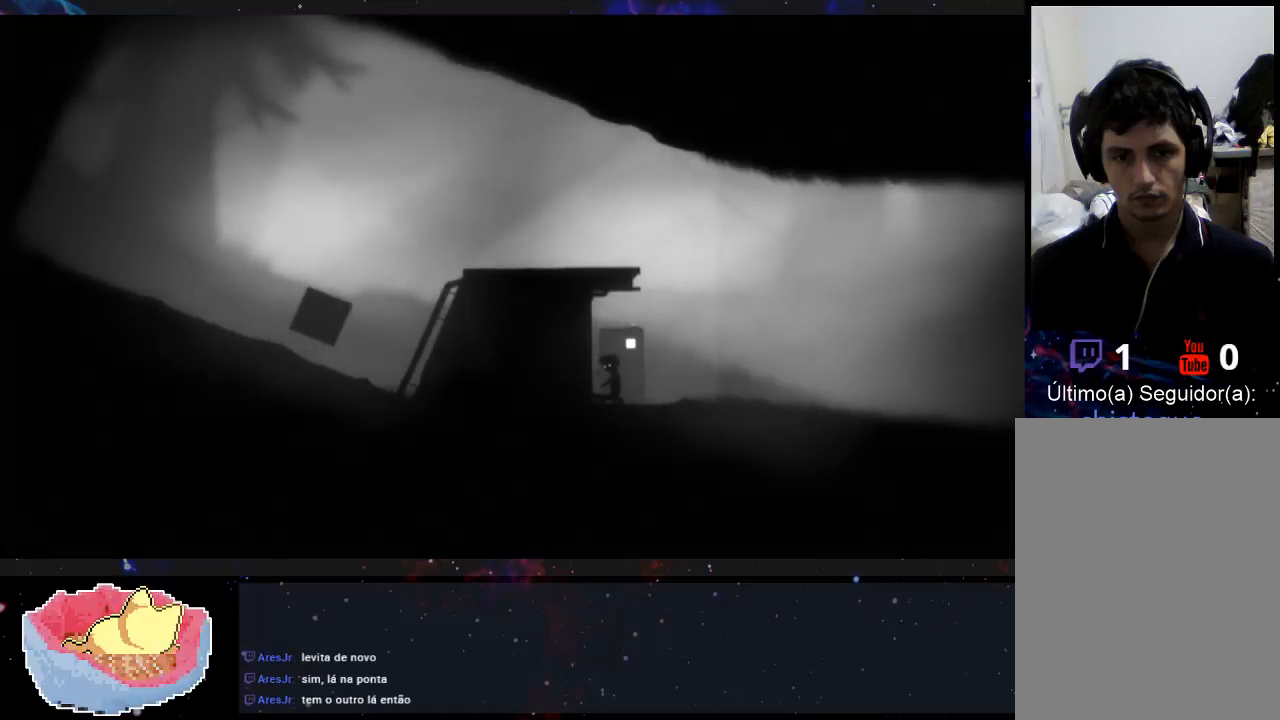
{"buttons": ["X"], "left_stick": "left", "right_stick": "center", "events": [[500, "X", "down"]]}
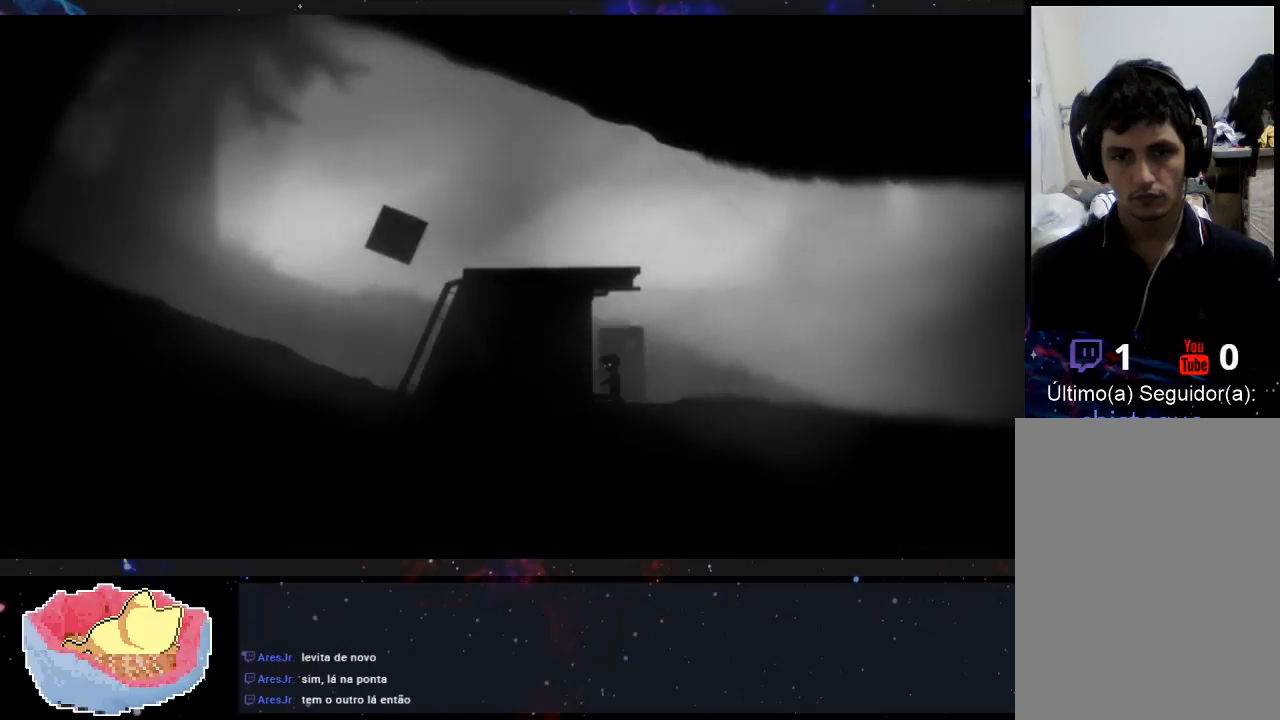
{"buttons": [], "left_stick": "left", "right_stick": "center", "events": [[133, "X", "up"]]}
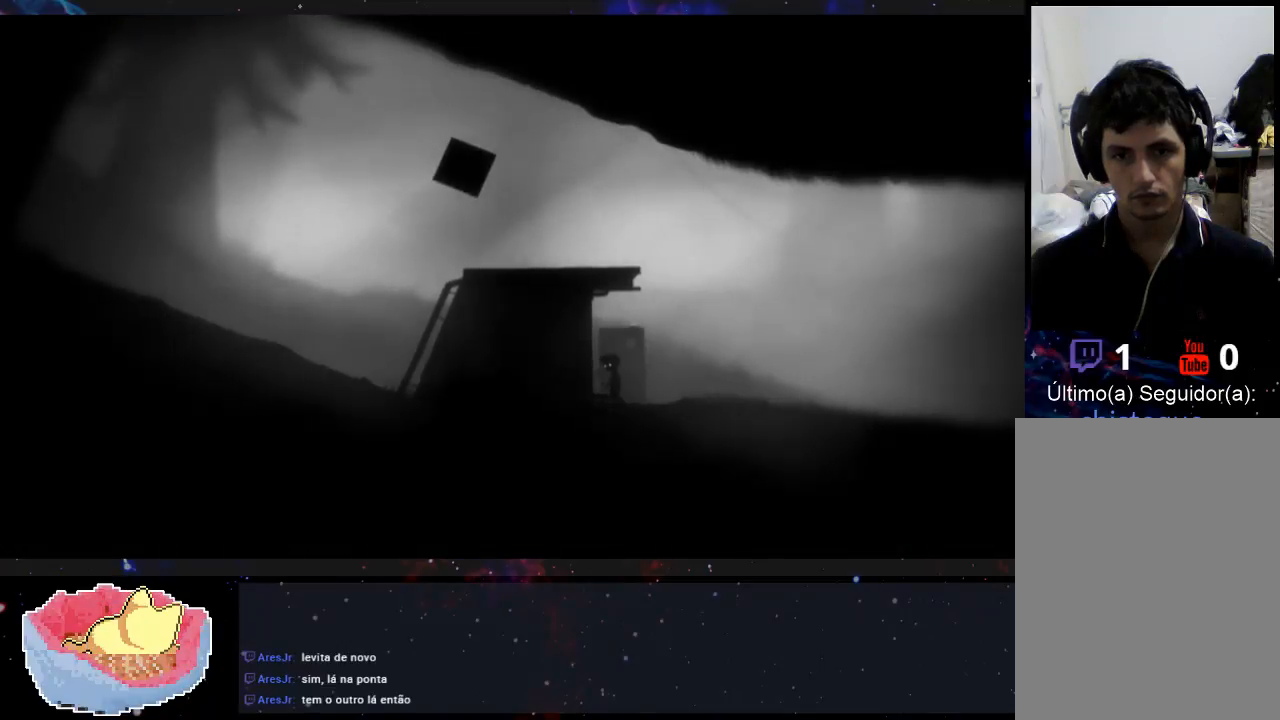
{"buttons": [], "left_stick": "left", "right_stick": "center", "events": []}
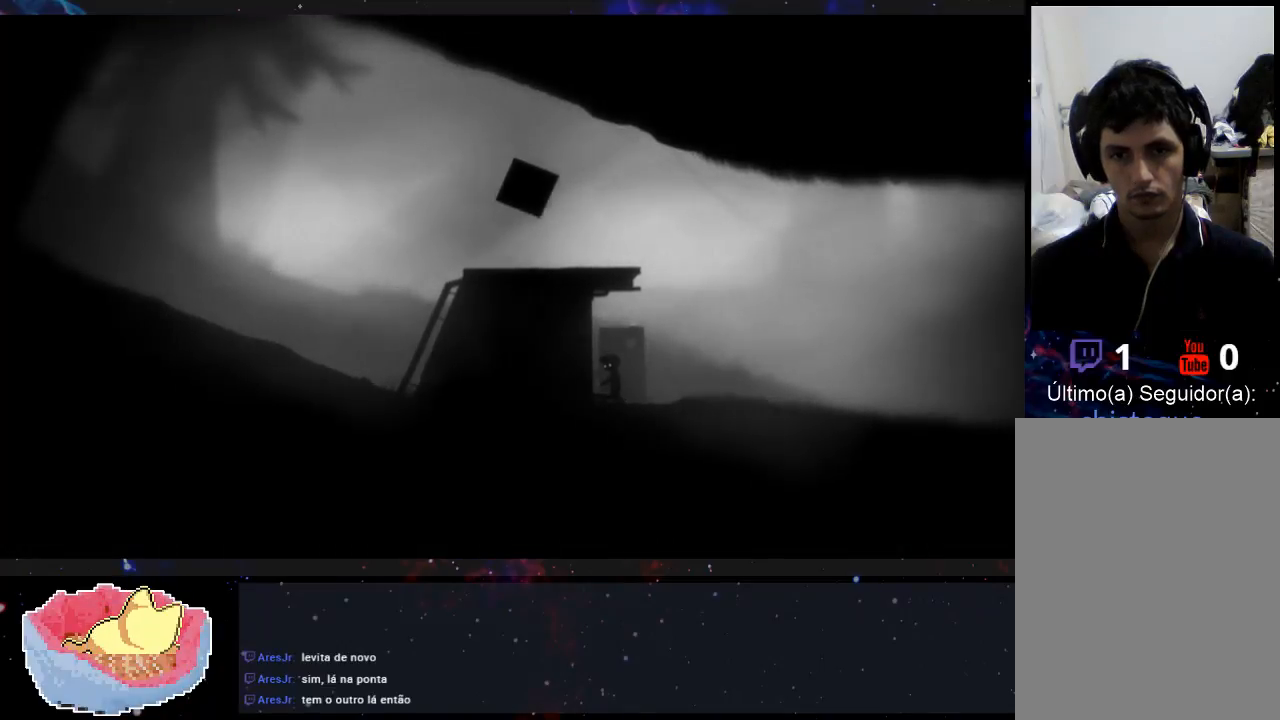
{"buttons": [], "left_stick": "left", "right_stick": "center", "events": []}
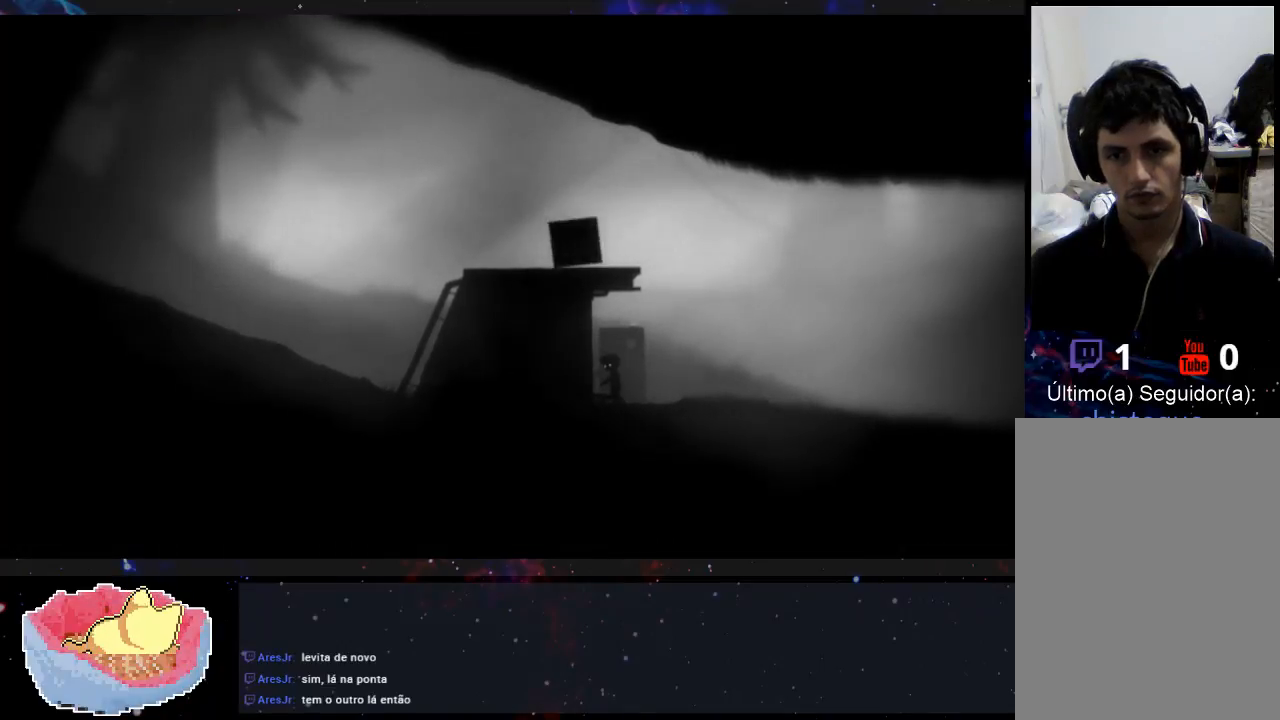
{"buttons": [], "left_stick": "left", "right_stick": "center", "events": [[267, "X", "down"], [400, "X", "up"]]}
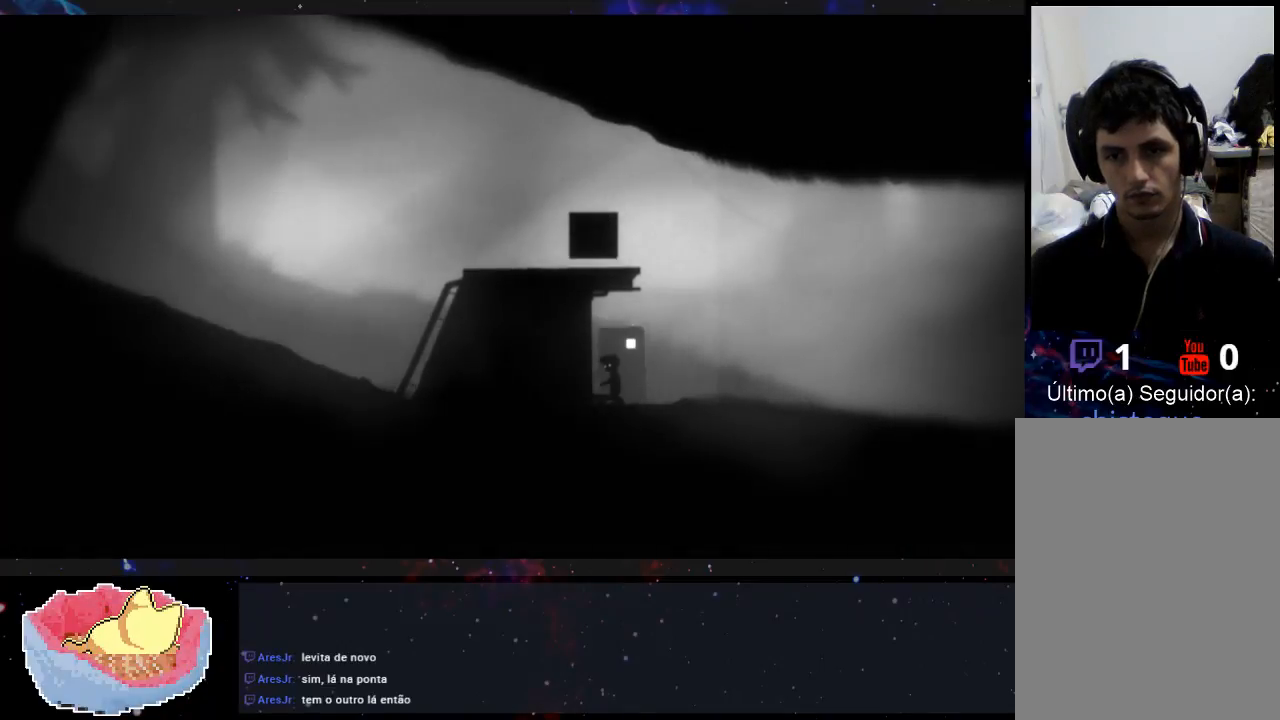
{"buttons": [], "left_stick": "left", "right_stick": "center", "events": []}
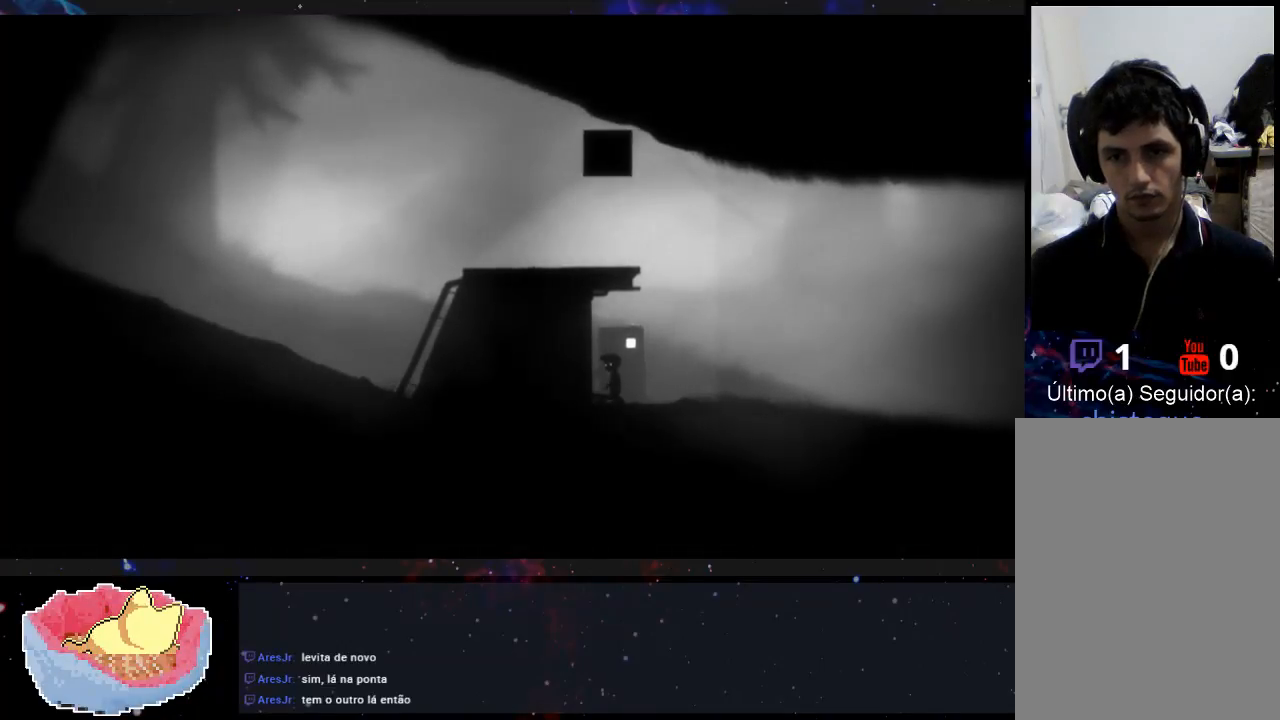
{"buttons": [], "left_stick": "left", "right_stick": "center", "events": []}
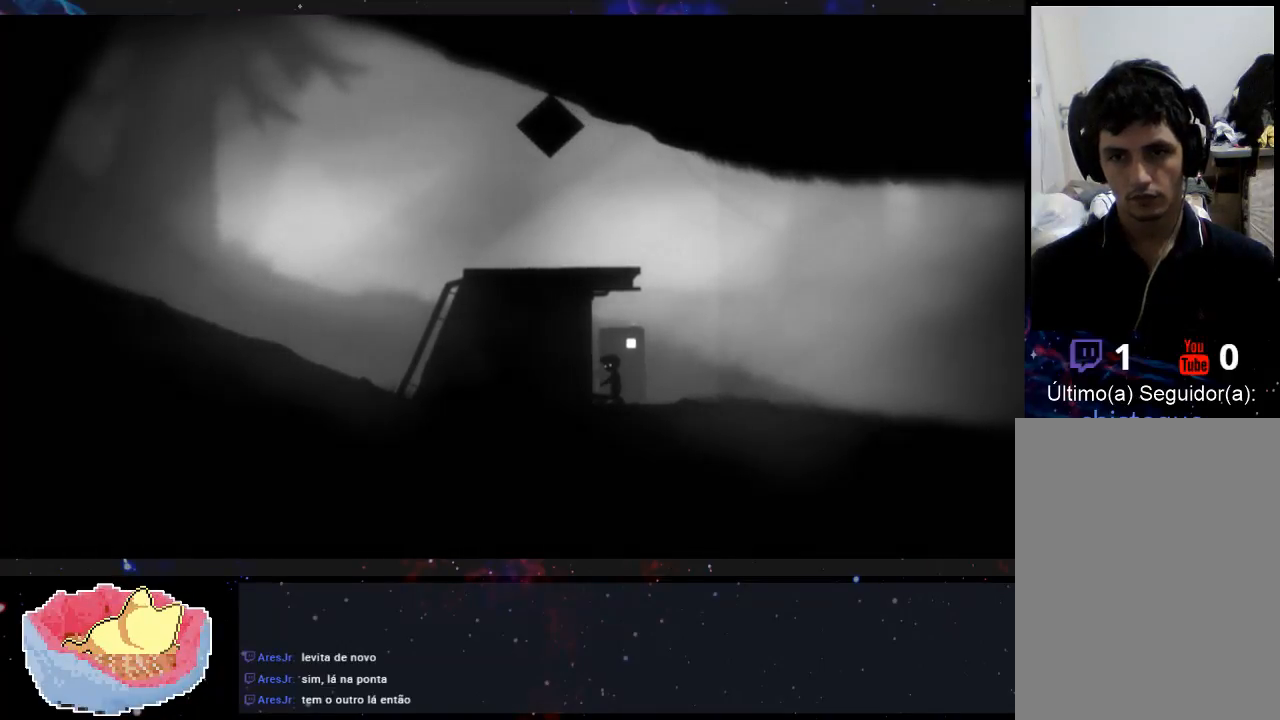
{"buttons": [], "left_stick": "left", "right_stick": "center", "events": []}
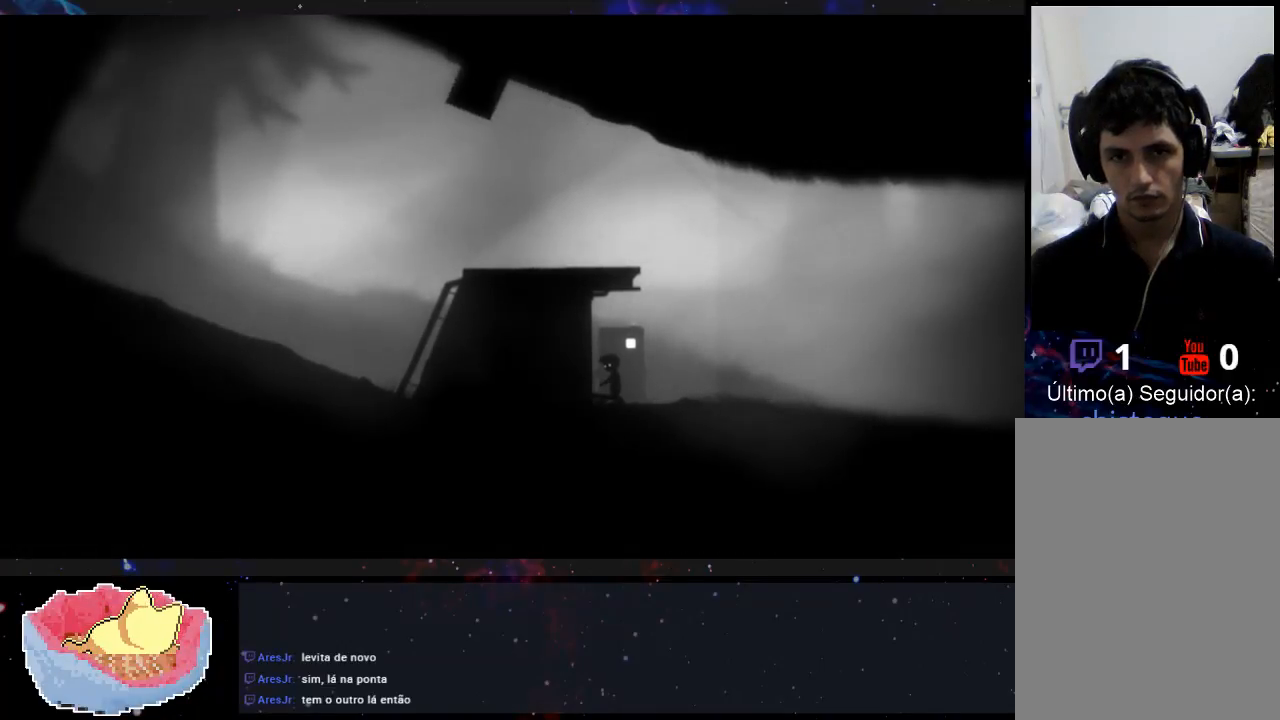
{"buttons": [], "left_stick": "left", "right_stick": "center", "events": []}
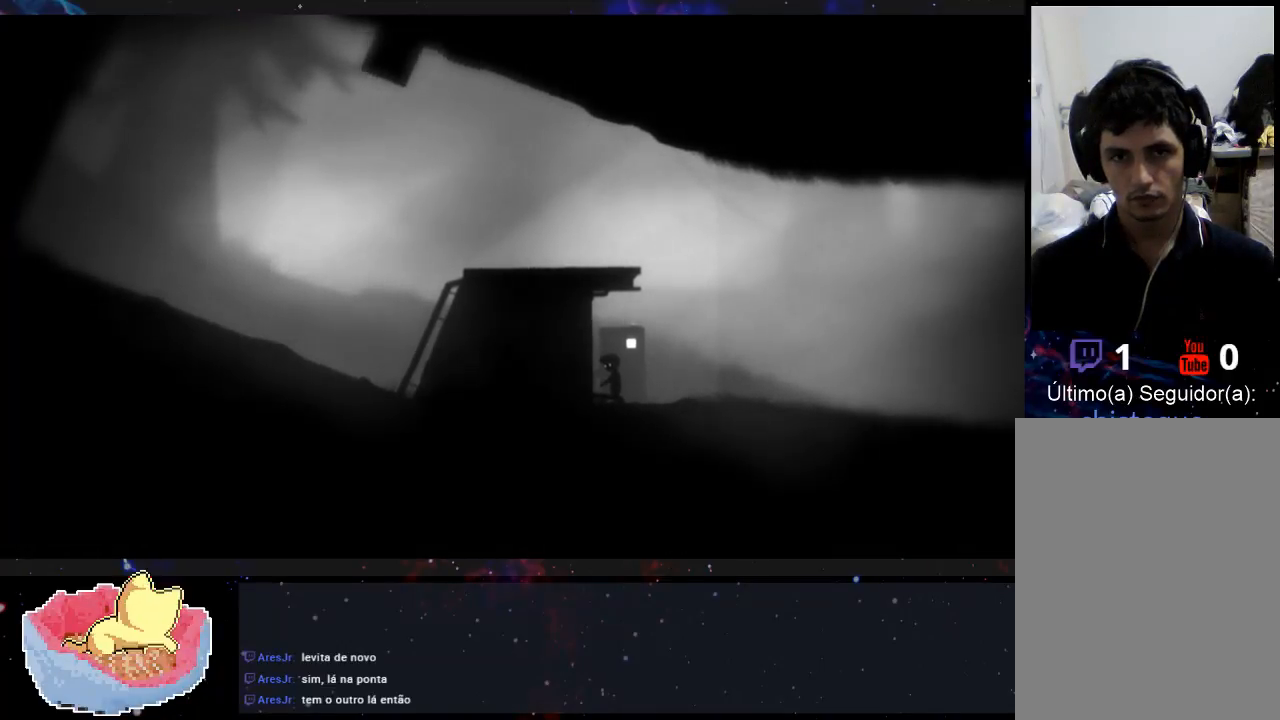
{"buttons": ["X"], "left_stick": "left", "right_stick": "center", "events": [[400, "X", "down"]]}
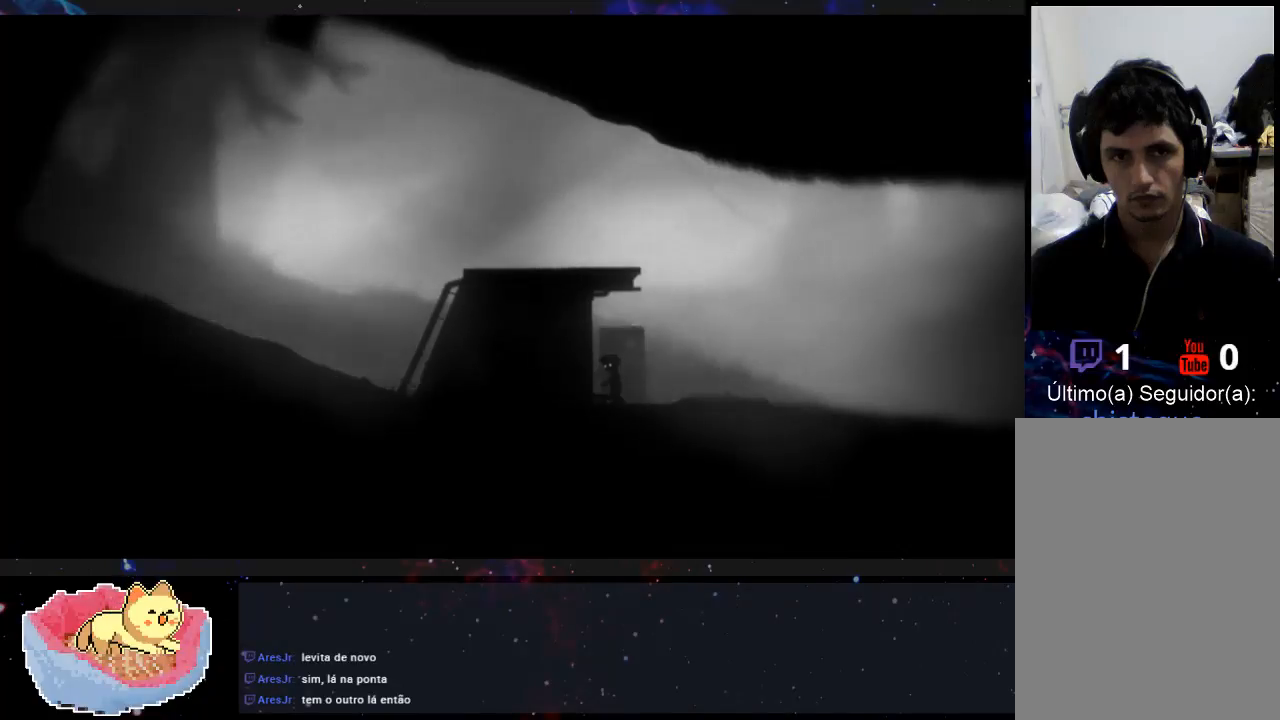
{"buttons": [], "left_stick": "left", "right_stick": "center", "events": [[67, "X", "up"]]}
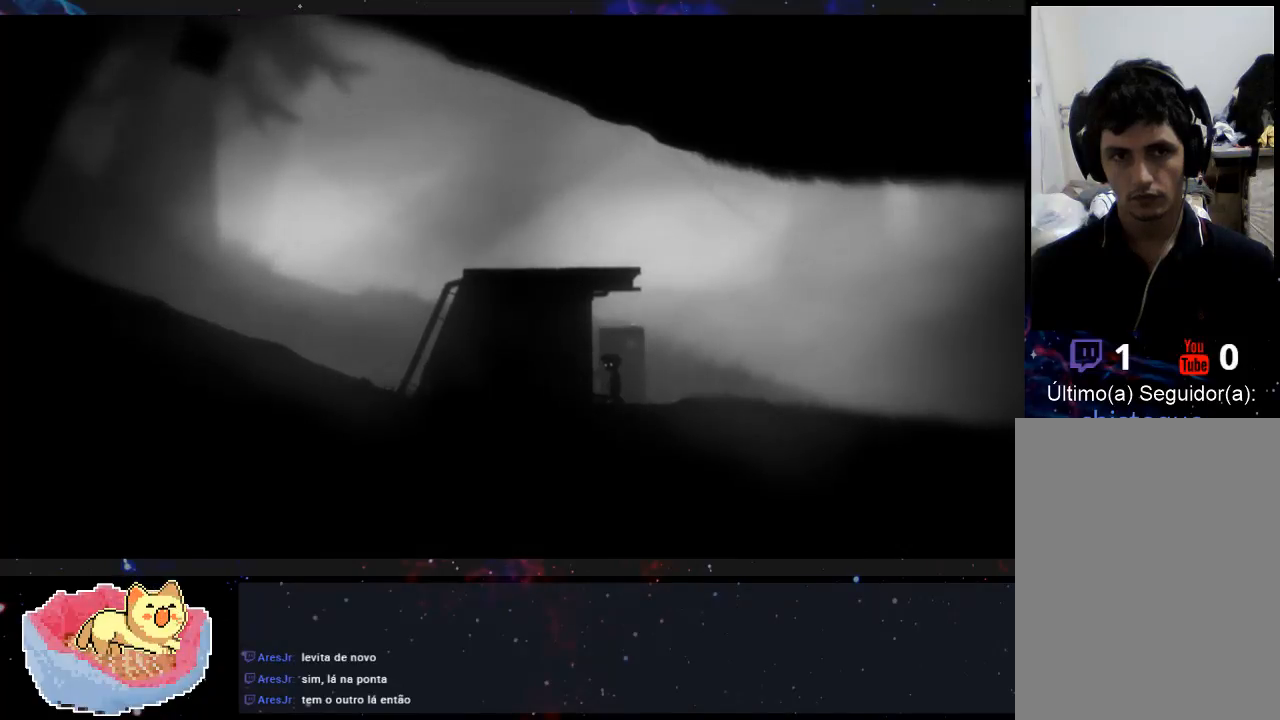
{"buttons": [], "left_stick": "left", "right_stick": "center", "events": []}
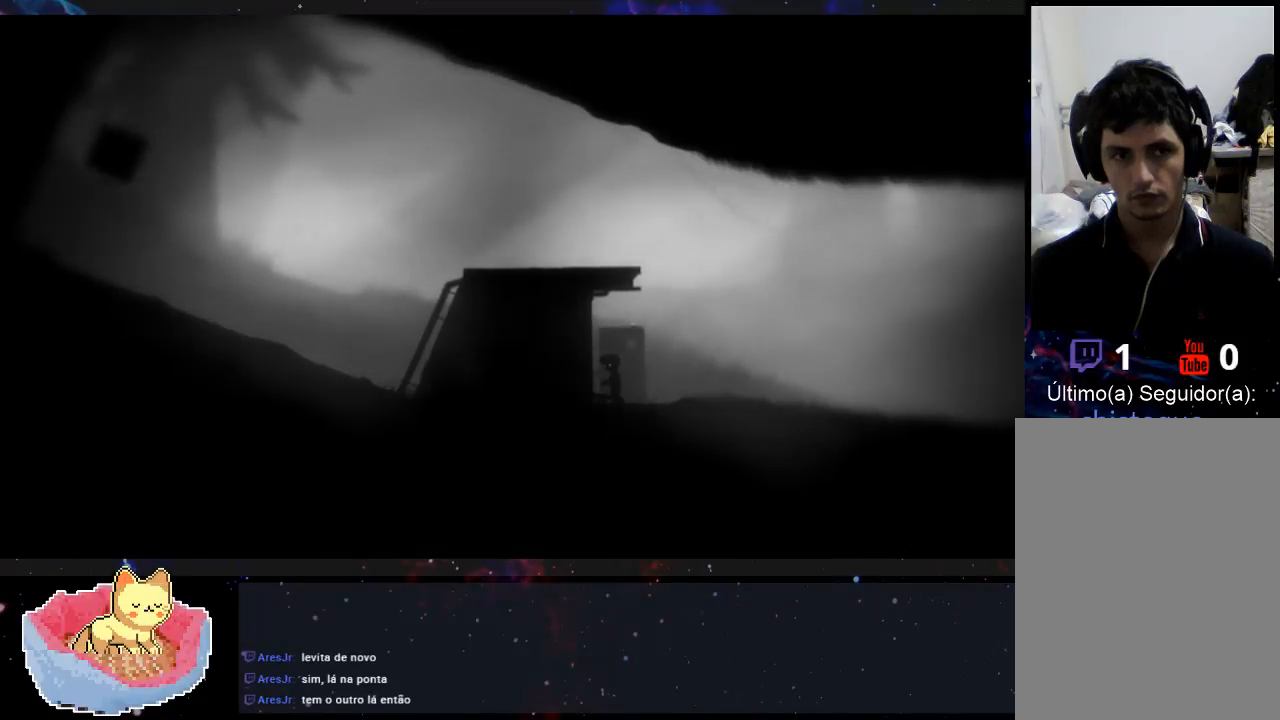
{"buttons": [], "left_stick": "left", "right_stick": "center", "events": []}
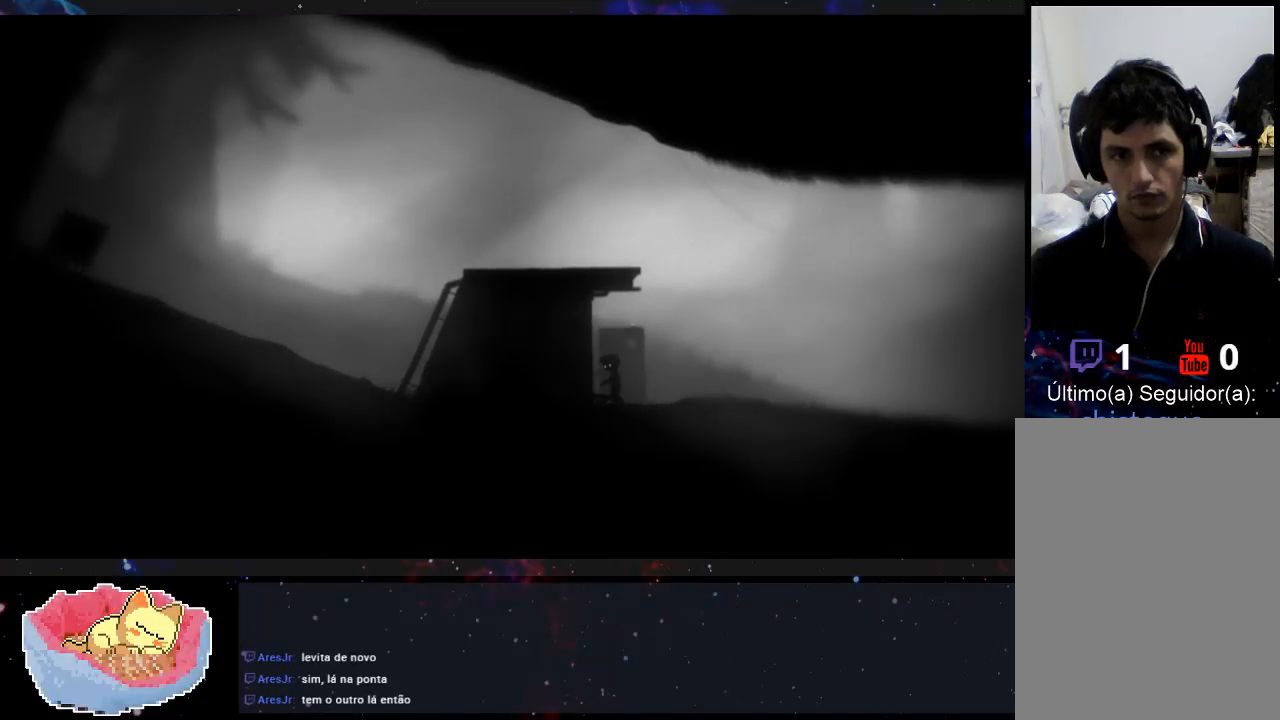
{"buttons": [], "left_stick": "left", "right_stick": "center", "events": []}
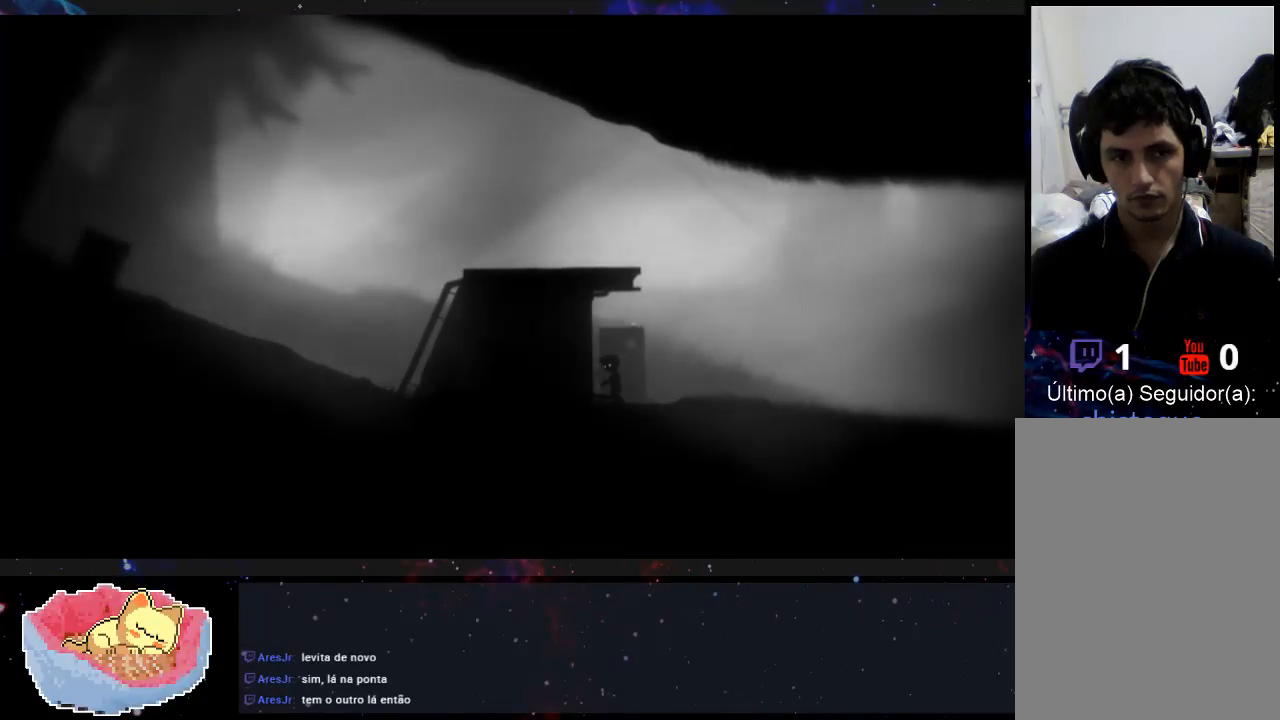
{"buttons": [], "left_stick": "left", "right_stick": "center", "events": []}
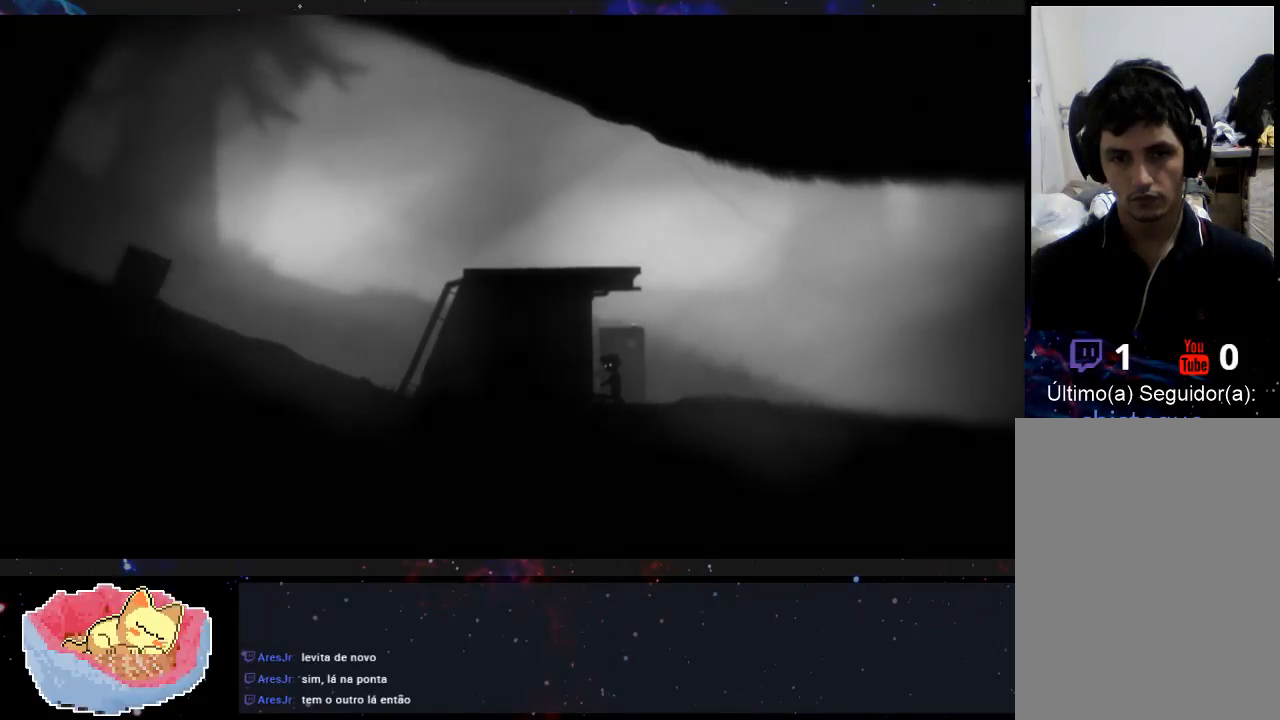
{"buttons": [], "left_stick": "left", "right_stick": "center", "events": []}
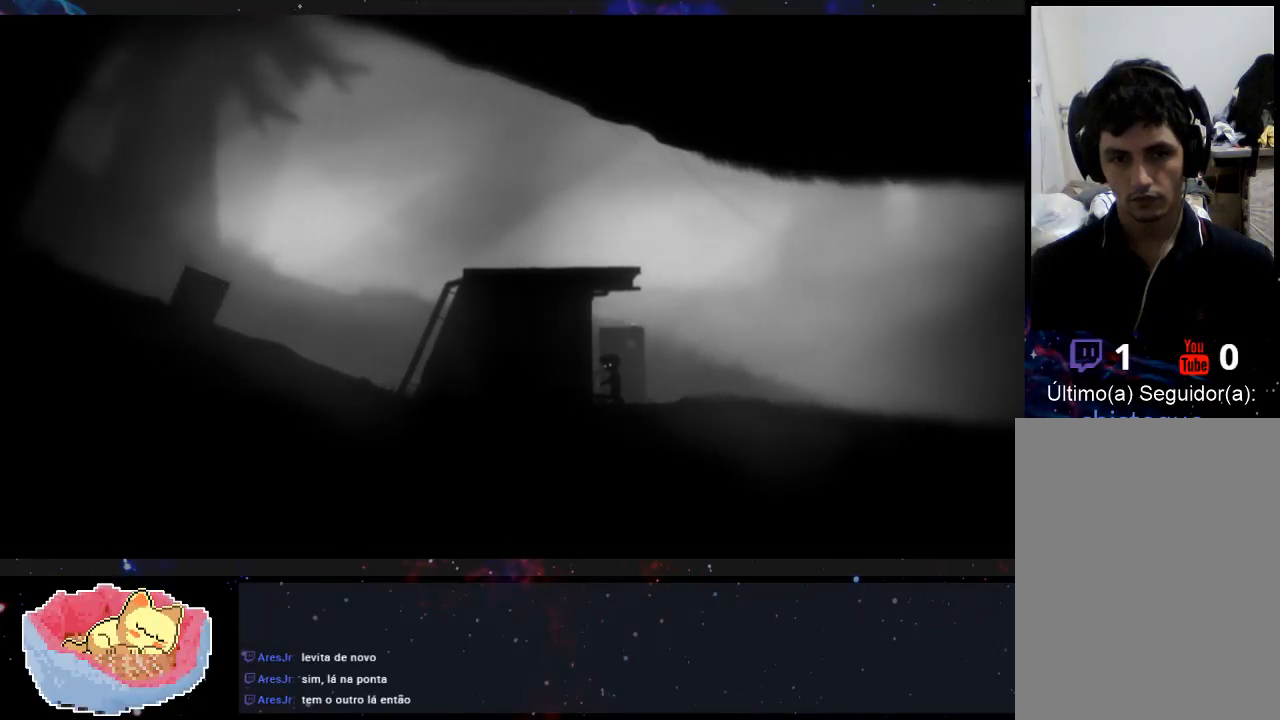
{"buttons": [], "left_stick": "left", "right_stick": "center", "events": []}
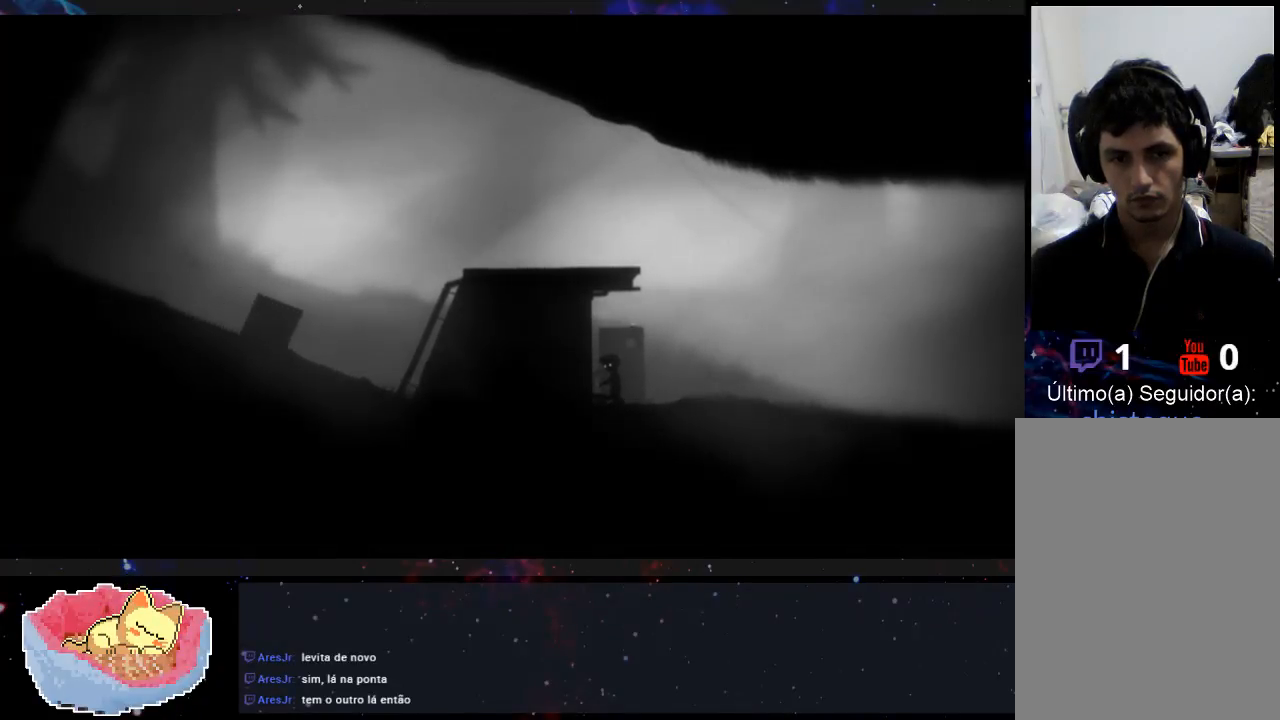
{"buttons": [], "left_stick": "left", "right_stick": "center", "events": [[100, "X", "down"], [233, "X", "up"]]}